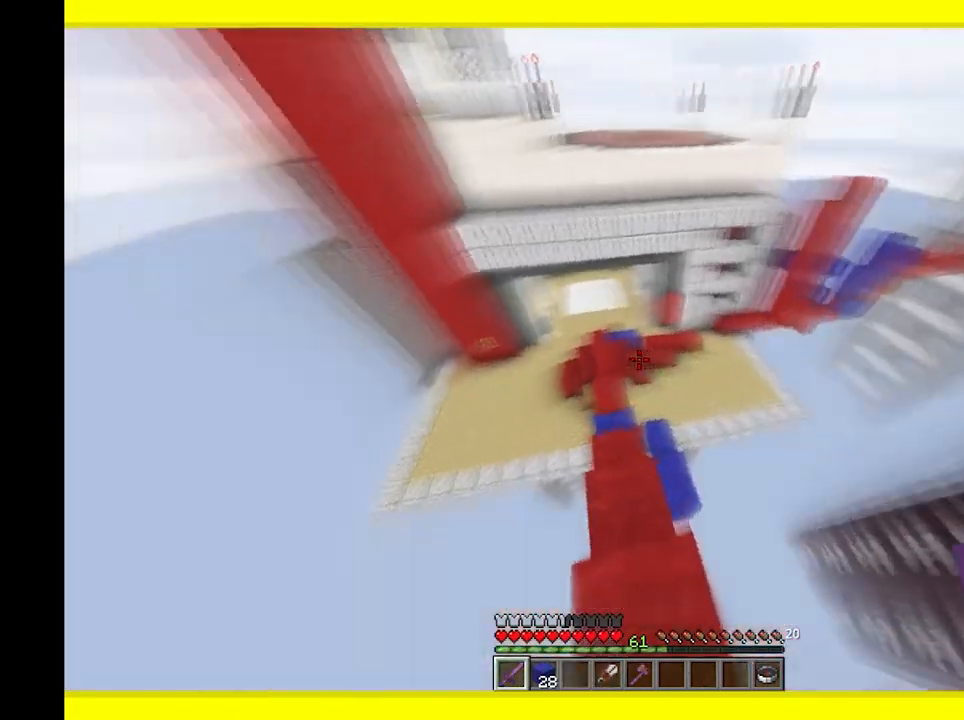
Gameplay with keyboard and mouse; each line is a JSON object with the keys and mouse buttons held at the frame after it. "events" lists presses ("down") and releases ("up") of "a", "d", "s", "w", "mouse_left" and "mouse_right" between this image and that frame as [ms after this image, input, new state], when the widget could be followed in between. "mouse_left", "mouse_right" = the "left", "right" buttons of the "mouse" list. No other keys are recorded. Fast repeated clicks can show as one long hold. Mouse movement is not recorded.
{"keys": ["a", "w"], "mouse": [], "events": [[217, "a", "up"], [417, "a", "down"]]}
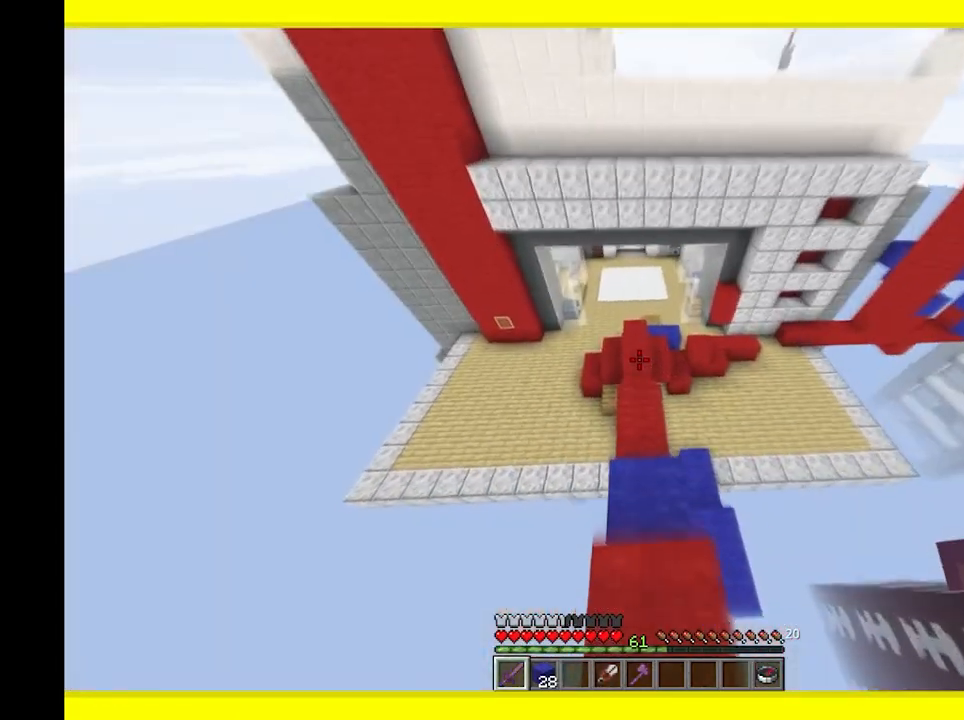
{"keys": ["w"], "mouse": [], "events": [[67, "a", "up"]]}
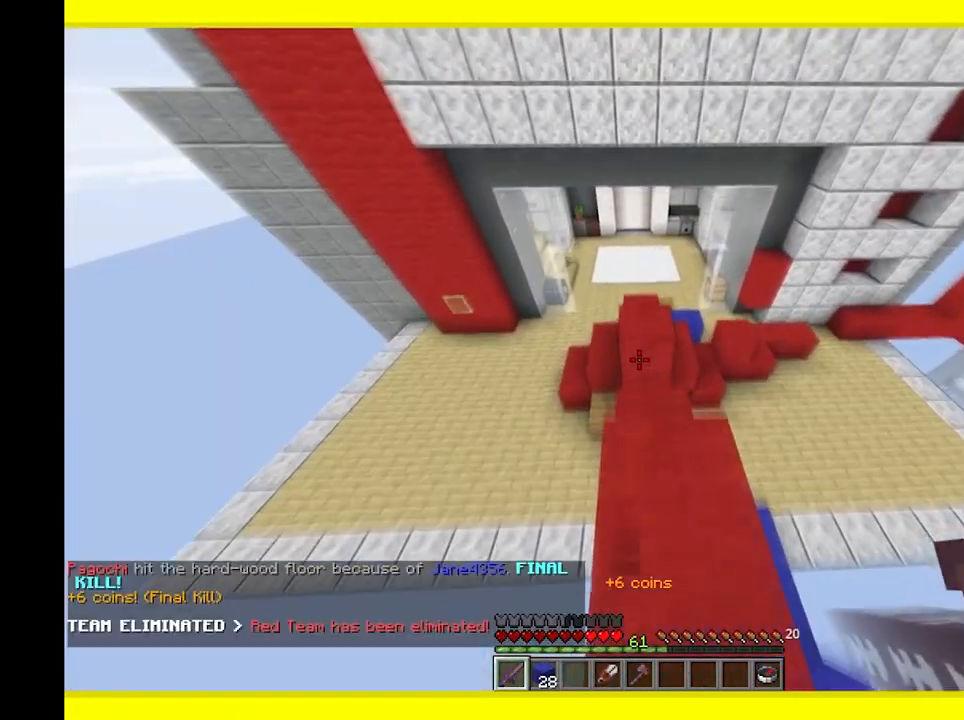
{"keys": ["w"], "mouse": [], "events": []}
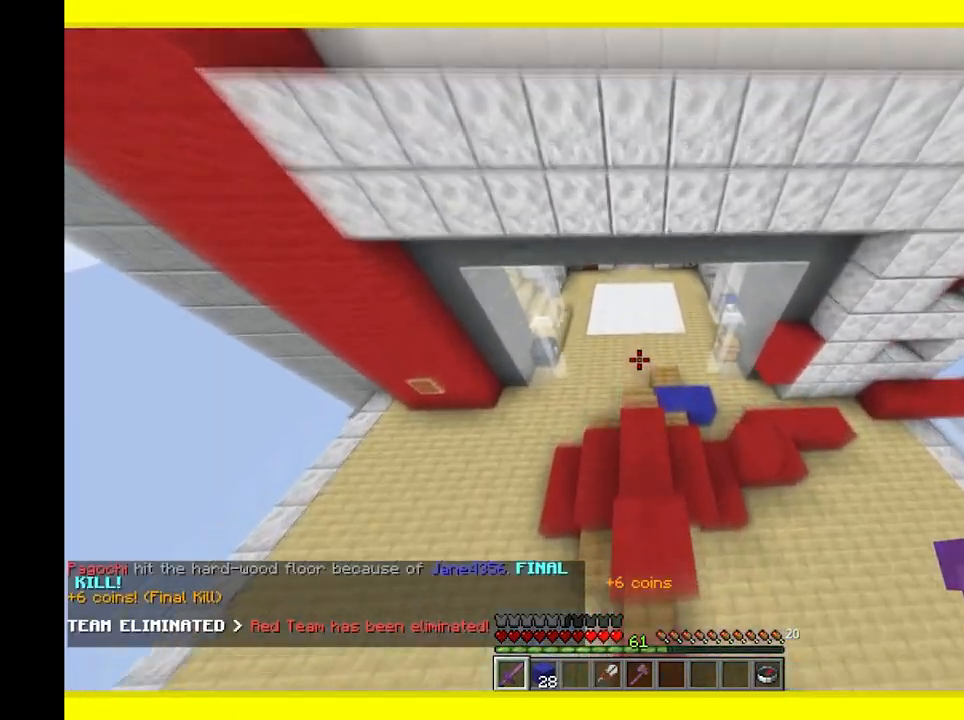
{"keys": ["w"], "mouse": [], "events": []}
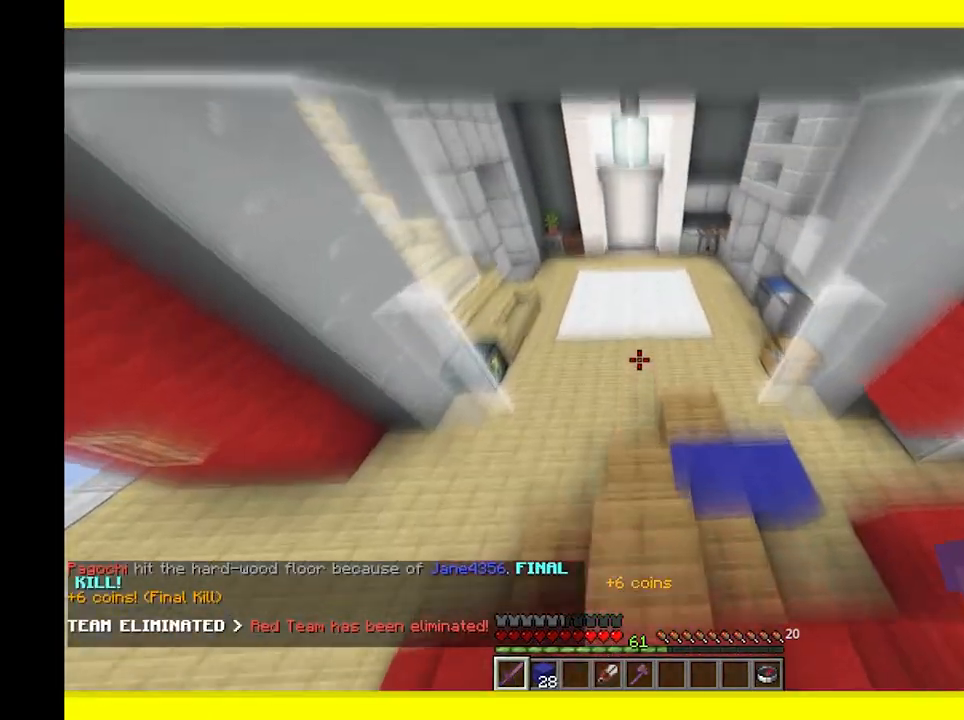
{"keys": ["w"], "mouse": [], "events": []}
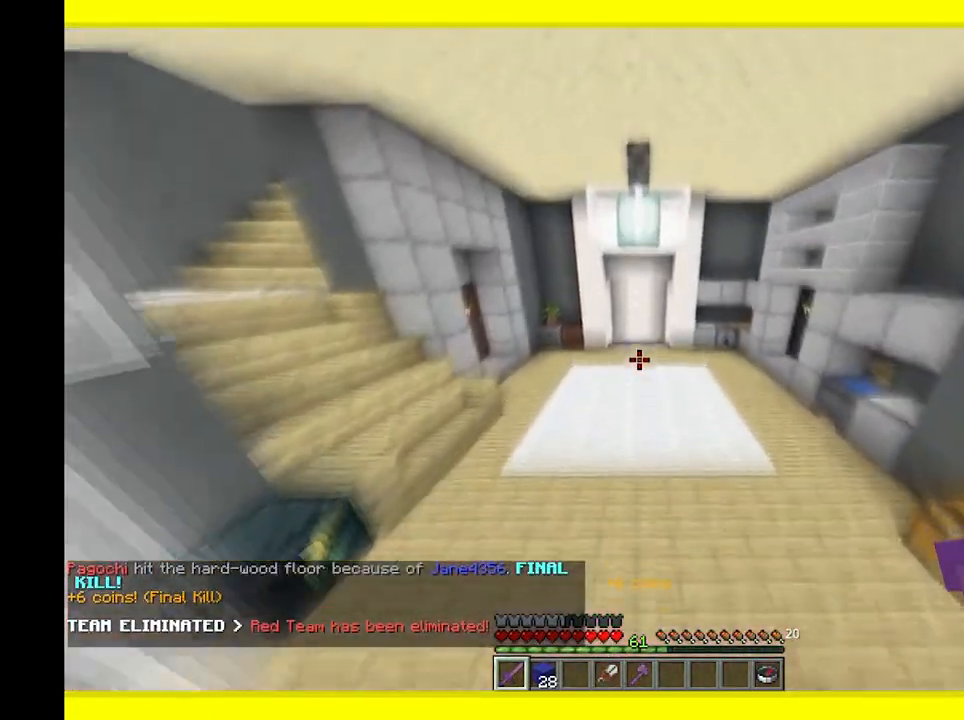
{"keys": ["w"], "mouse": ["left"], "events": [[500, "mouse_left", "down"]]}
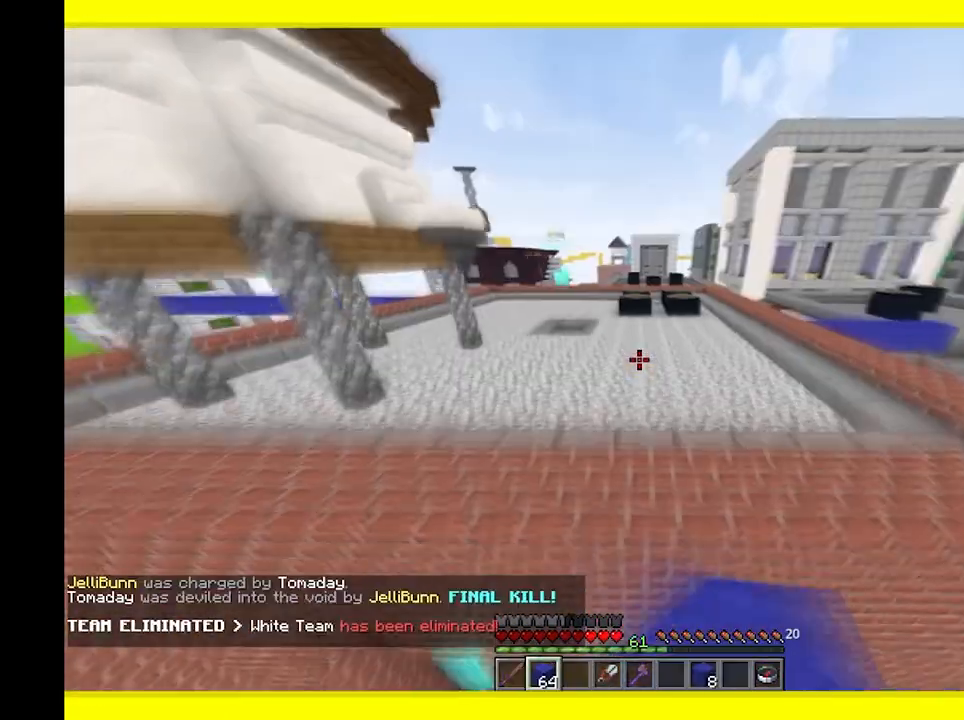
{"keys": ["a", "w"], "mouse": ["left"], "events": [[300, "a", "down"]]}
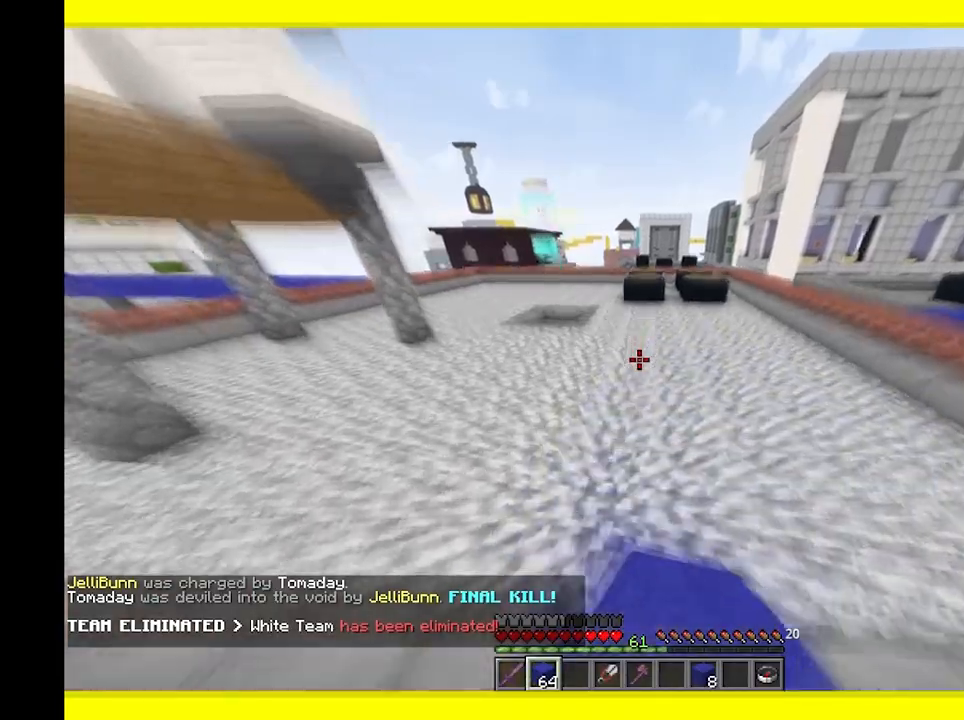
{"keys": ["w"], "mouse": ["left"], "events": [[250, "a", "up"]]}
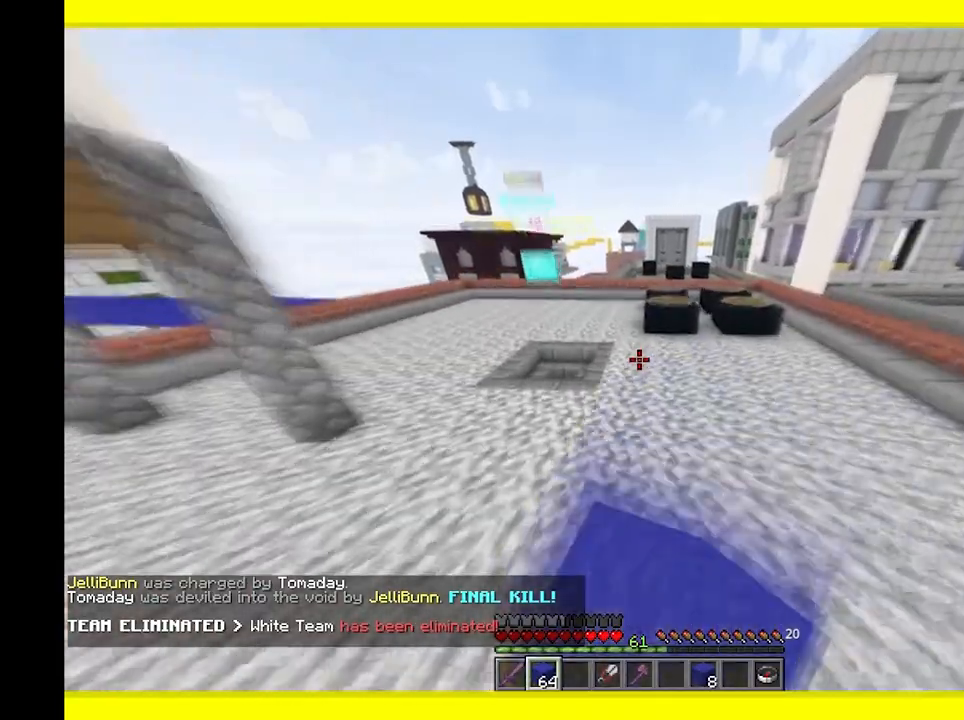
{"keys": ["w"], "mouse": ["left"], "events": [[50, "mouse_left", "up"], [117, "mouse_left", "down"]]}
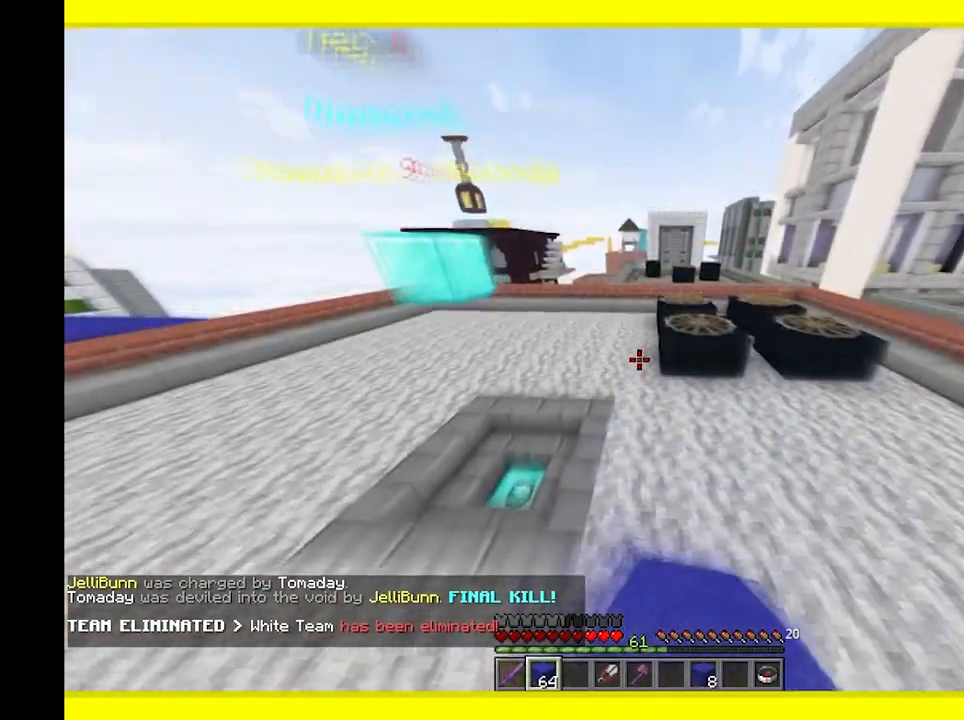
{"keys": ["w"], "mouse": ["left"], "events": []}
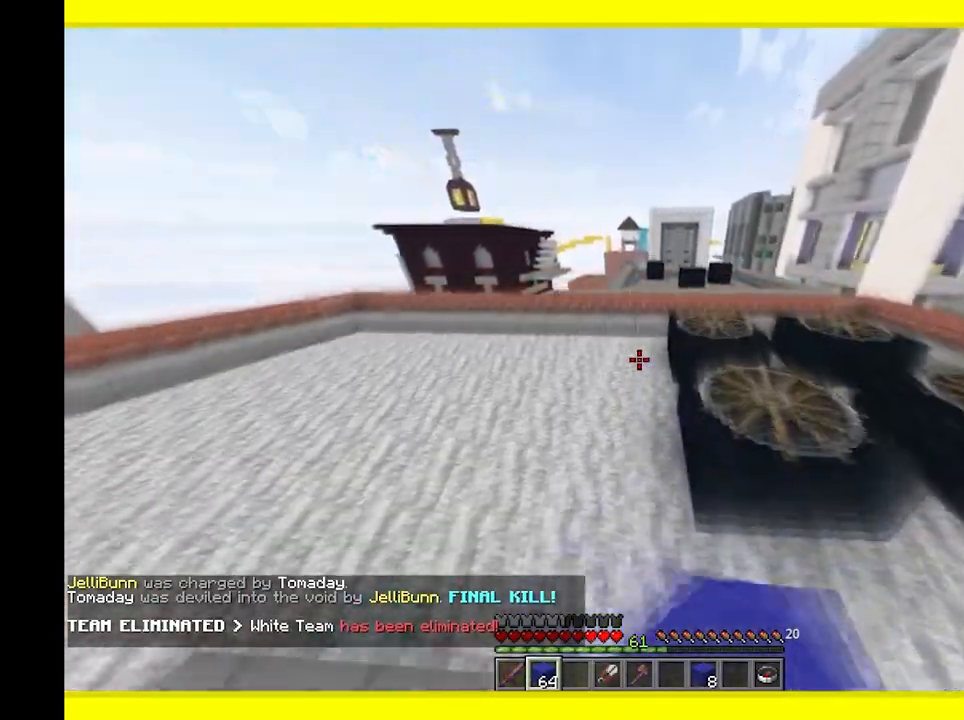
{"keys": ["w"], "mouse": [], "events": [[50, "a", "down"], [183, "mouse_left", "up"], [300, "a", "up"]]}
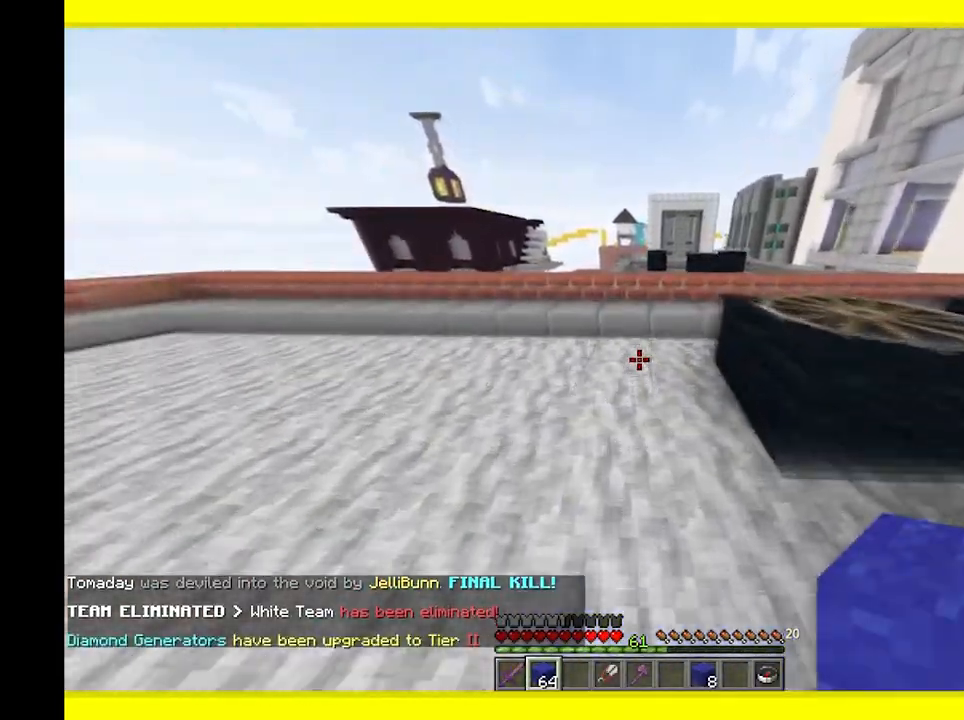
{"keys": ["w"], "mouse": [], "events": []}
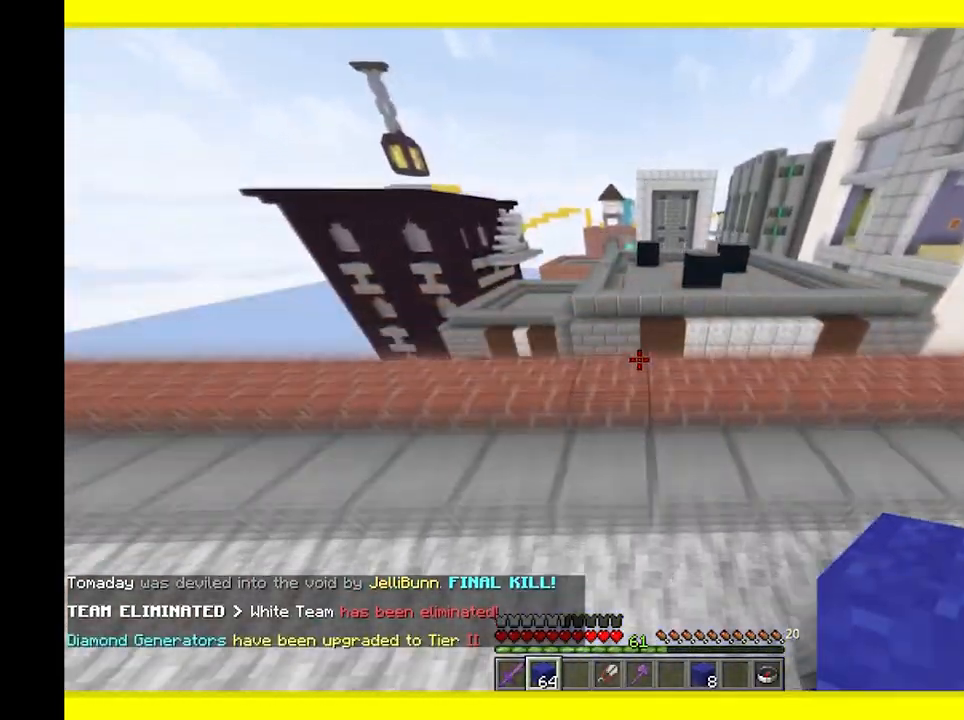
{"keys": ["d", "w"], "mouse": [], "events": [[317, "d", "down"]]}
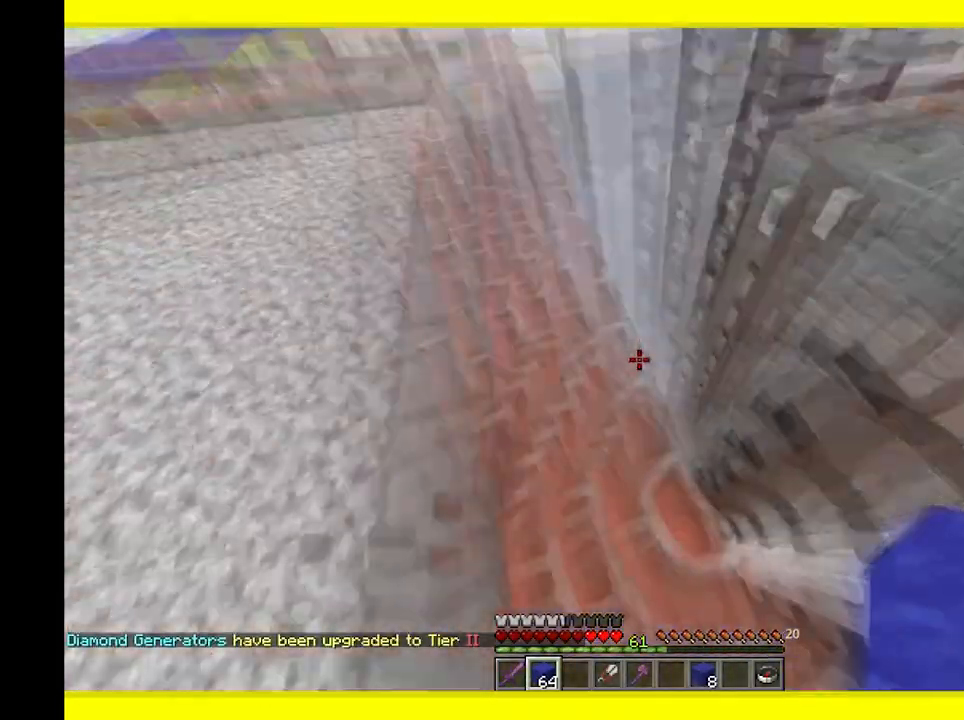
{"keys": ["d", "s"], "mouse": [], "events": [[17, "w", "up"], [100, "s", "down"]]}
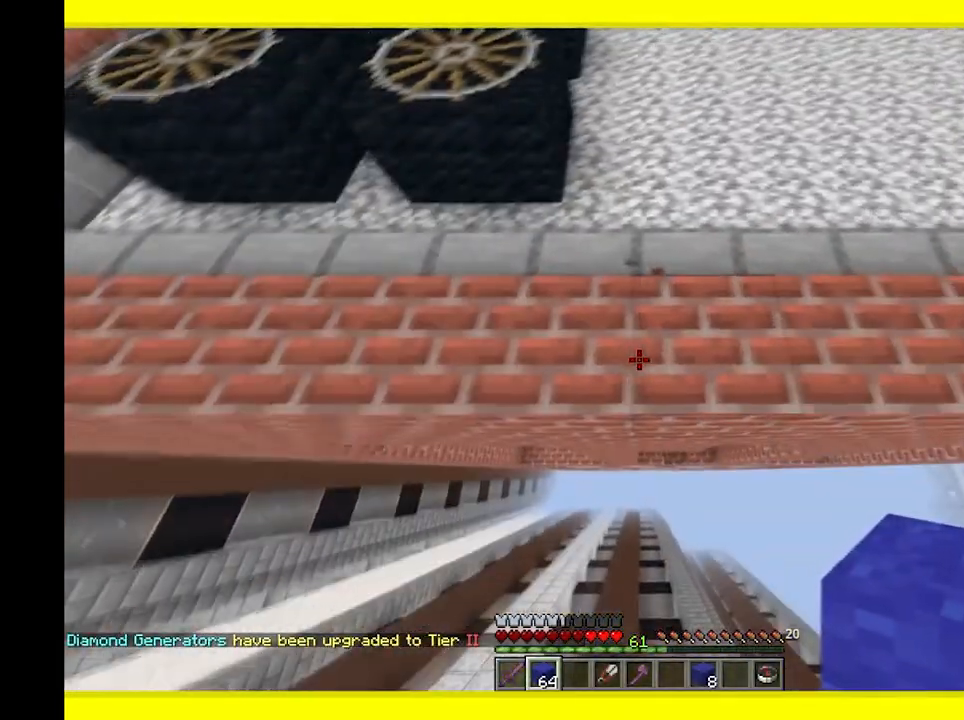
{"keys": ["s"], "mouse": [], "events": [[17, "d", "up"], [67, "a", "down"], [167, "a", "up"], [233, "d", "down"], [483, "d", "up"]]}
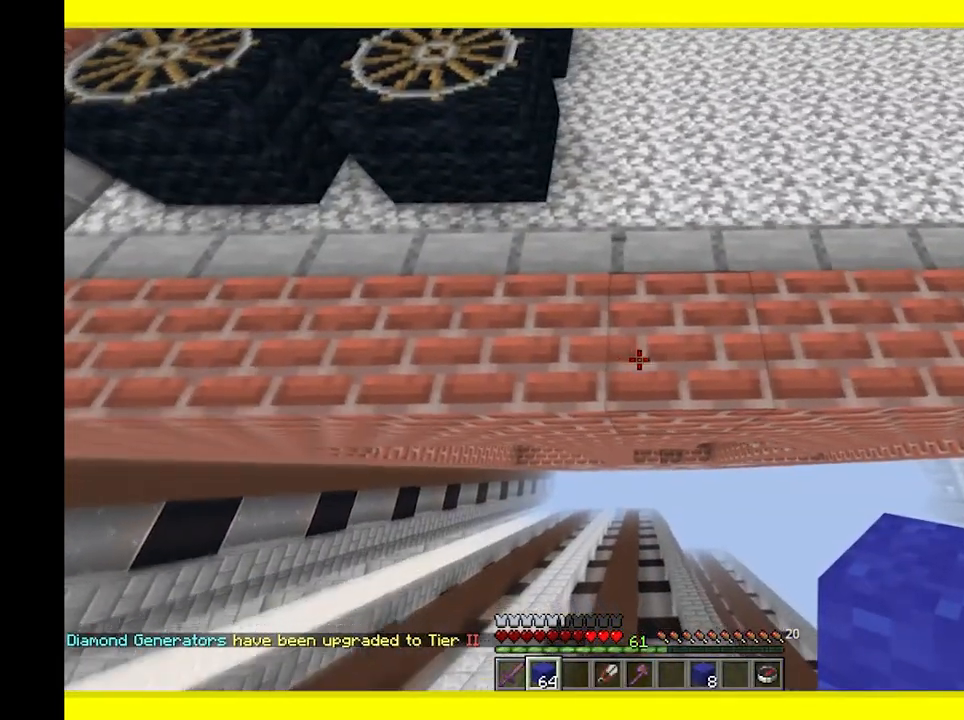
{"keys": ["s"], "mouse": ["right"], "events": [[417, "mouse_right", "down"]]}
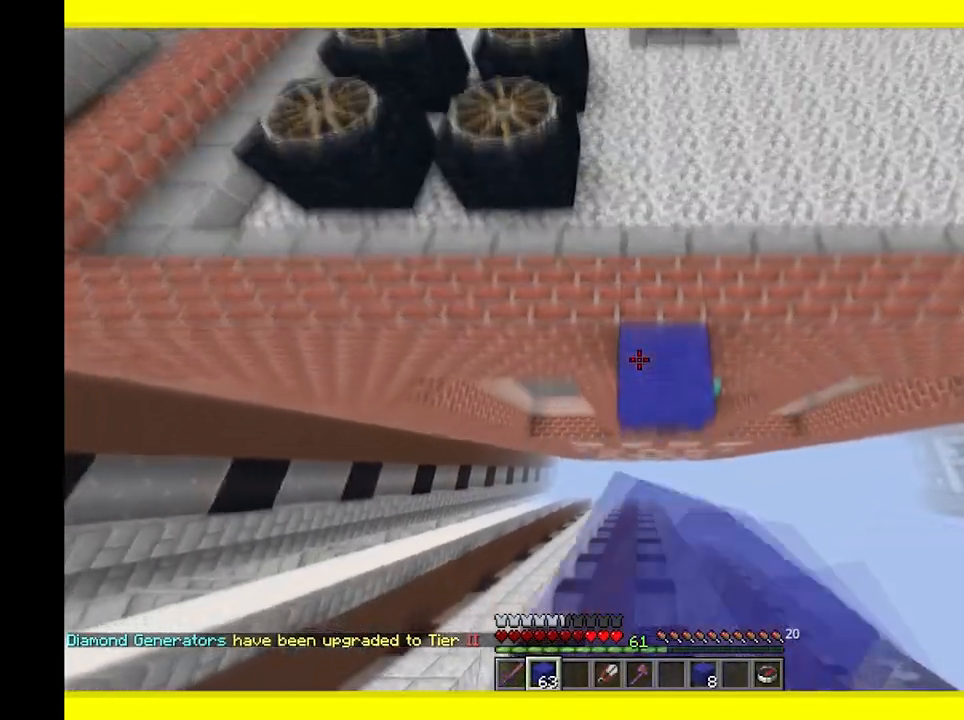
{"keys": ["s"], "mouse": ["right"], "events": [[450, "s", "up"], [500, "s", "down"]]}
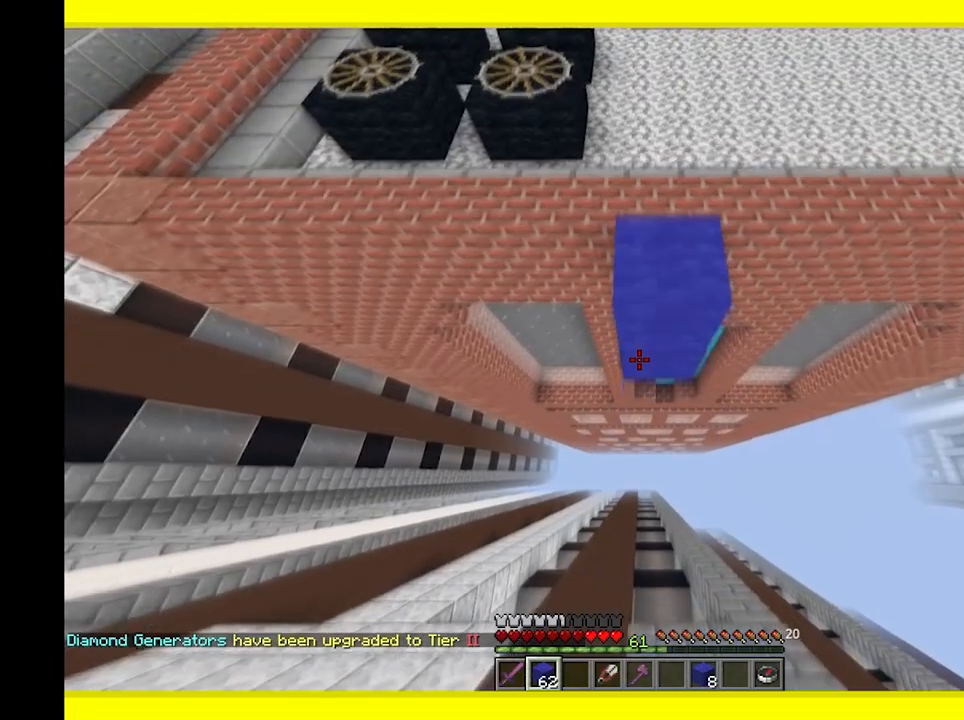
{"keys": [], "mouse": ["right"], "events": [[500, "s", "up"]]}
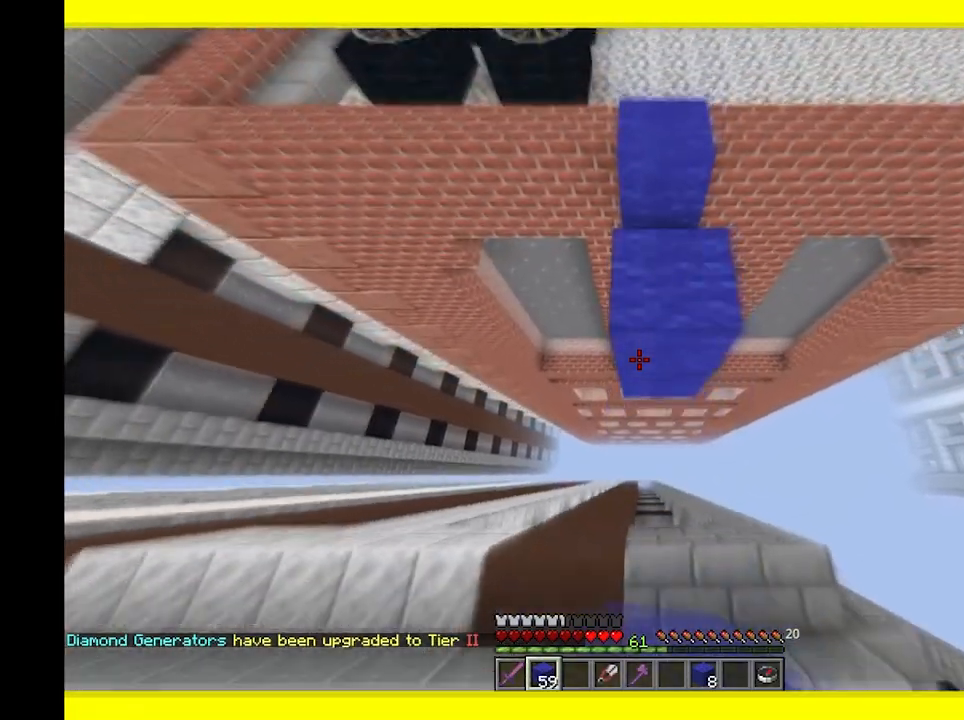
{"keys": ["d"], "mouse": ["right"], "events": [[67, "s", "down"], [417, "d", "down"], [500, "s", "up"]]}
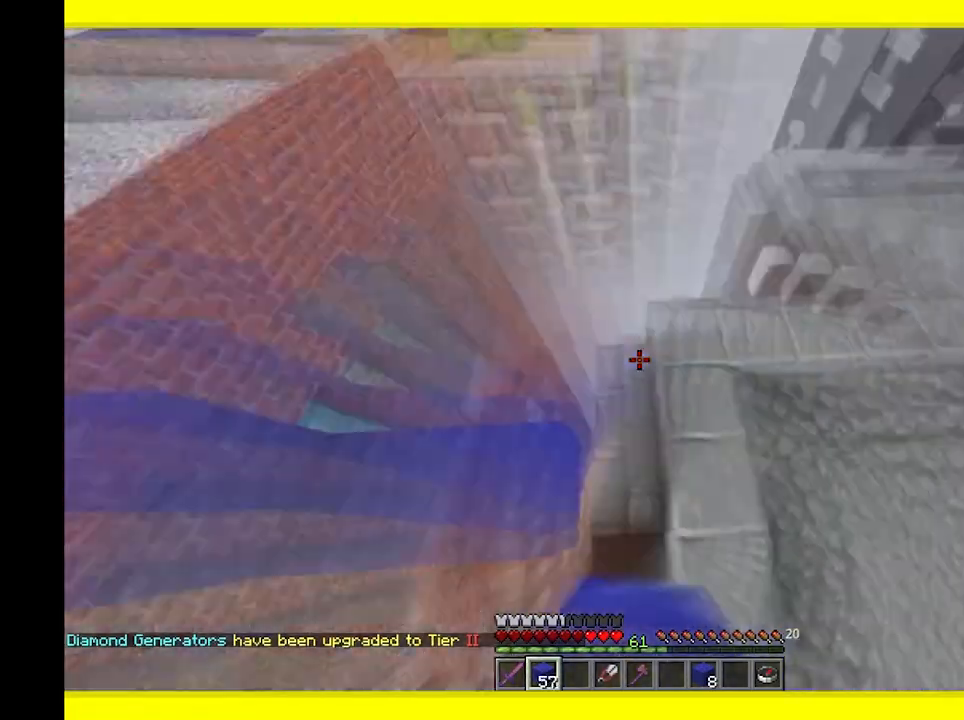
{"keys": ["w"], "mouse": [], "events": [[17, "mouse_right", "up"], [33, "w", "down"], [333, "d", "up"]]}
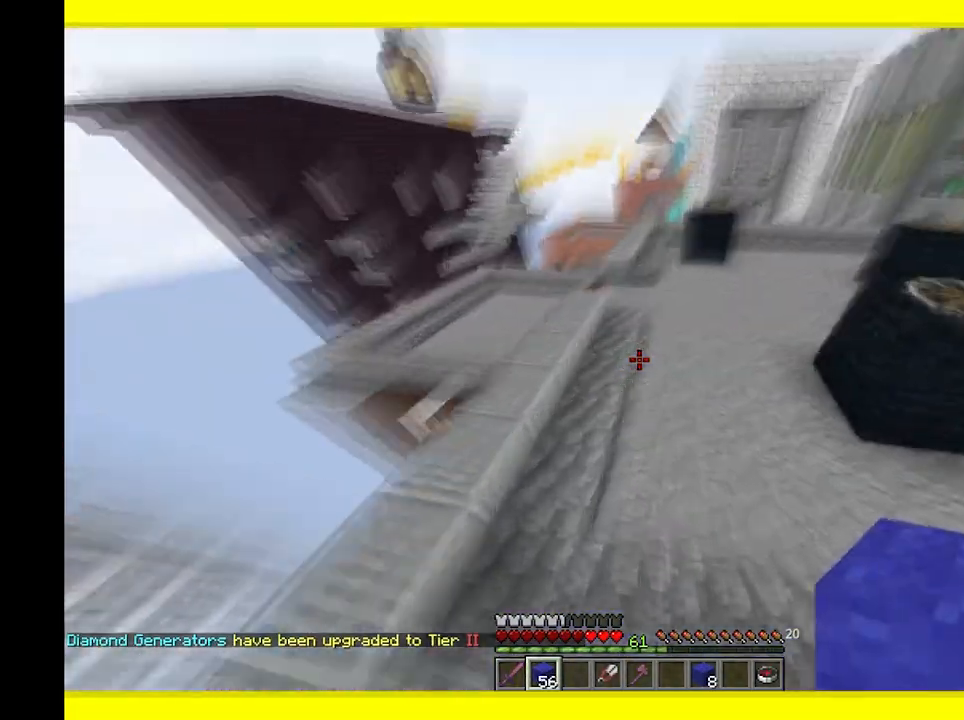
{"keys": ["w"], "mouse": [], "events": [[283, "a", "down"], [450, "a", "up"]]}
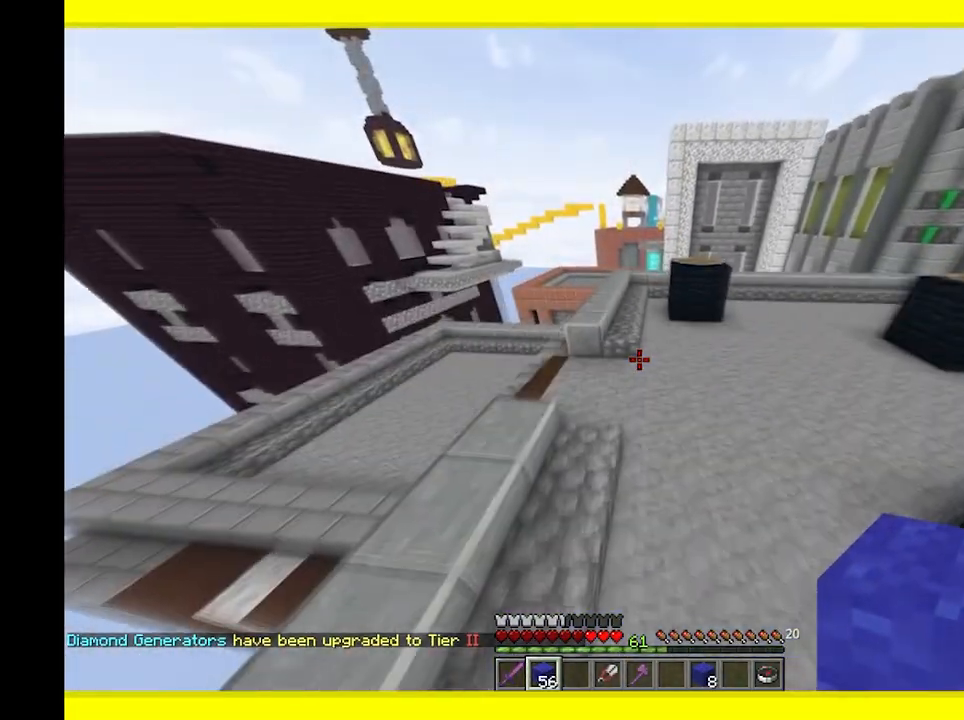
{"keys": ["a", "w"], "mouse": [], "events": [[317, "a", "down"]]}
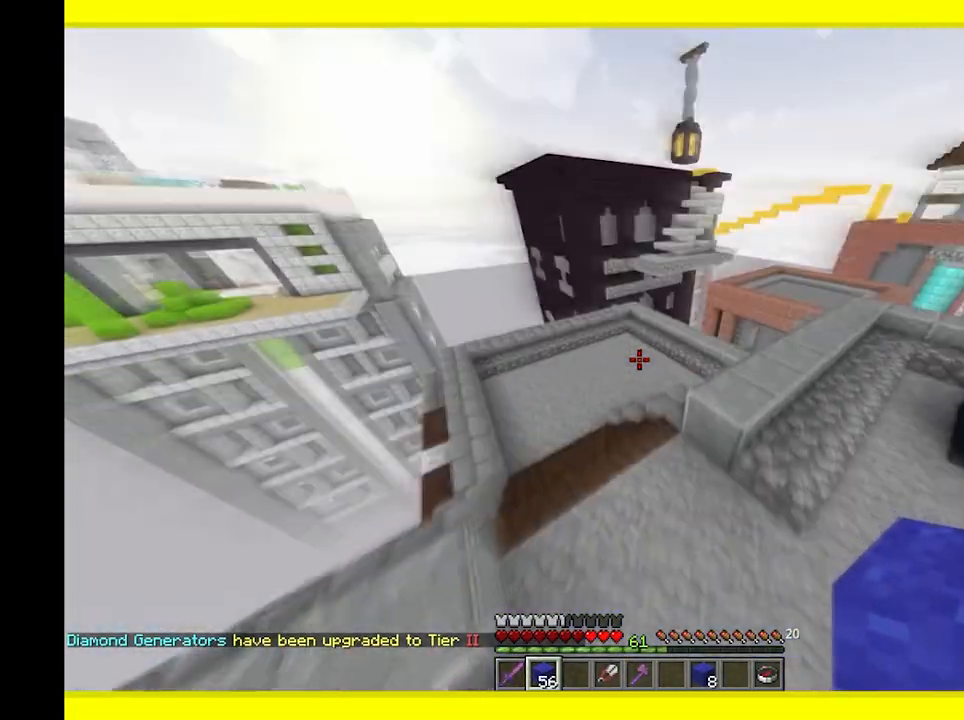
{"keys": ["a", "w"], "mouse": [], "events": []}
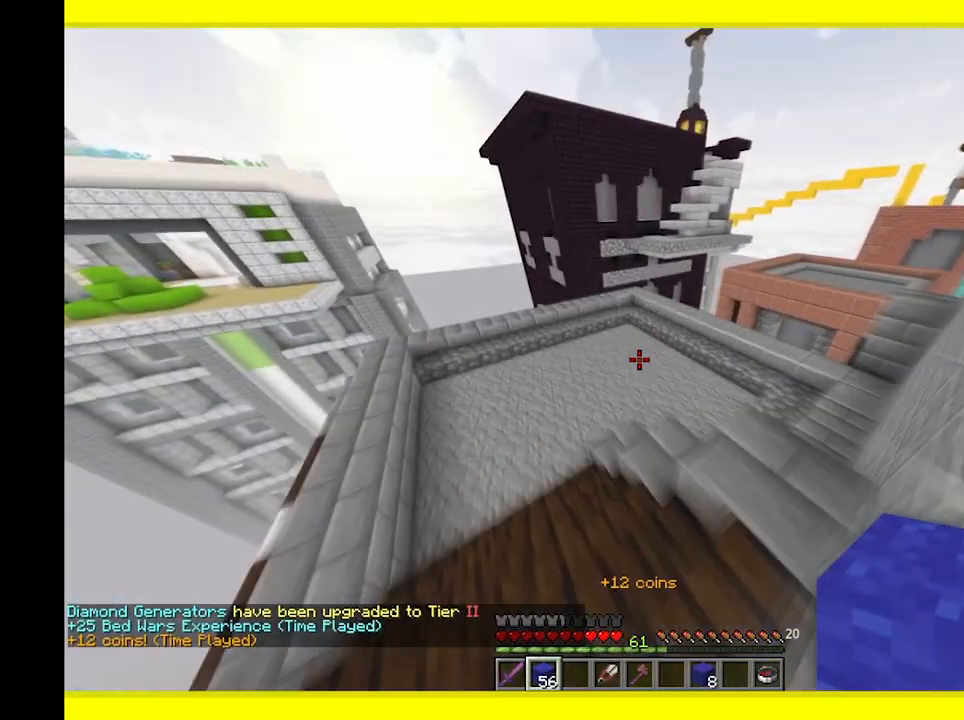
{"keys": ["a", "w"], "mouse": [], "events": [[83, "a", "up"], [433, "a", "down"]]}
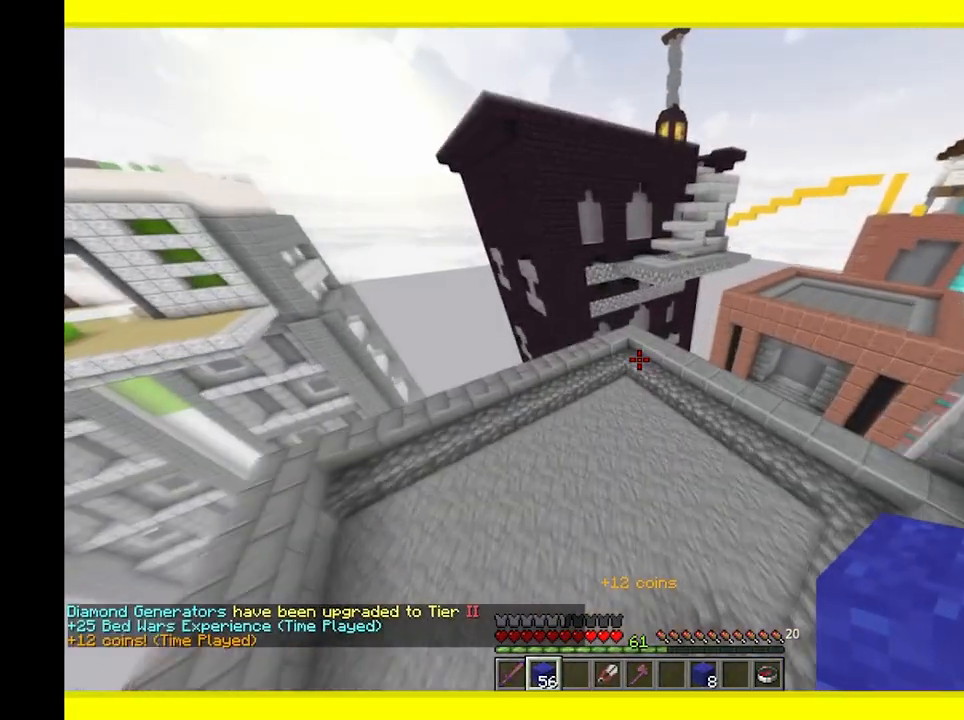
{"keys": ["w"], "mouse": [], "events": [[417, "a", "up"]]}
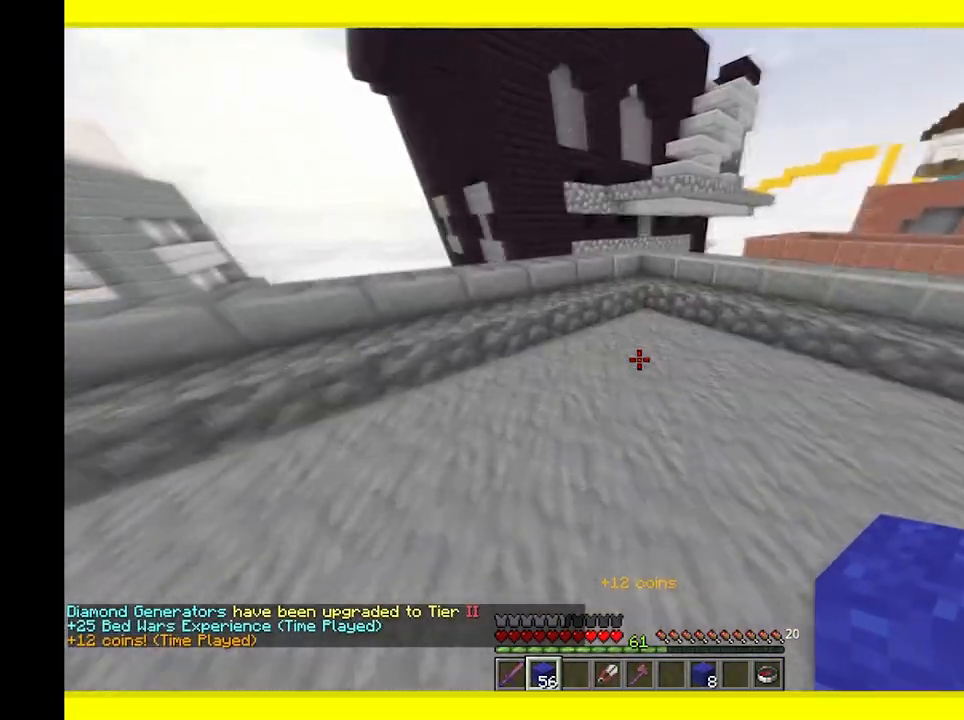
{"keys": ["a", "w"], "mouse": [], "events": [[67, "a", "down"]]}
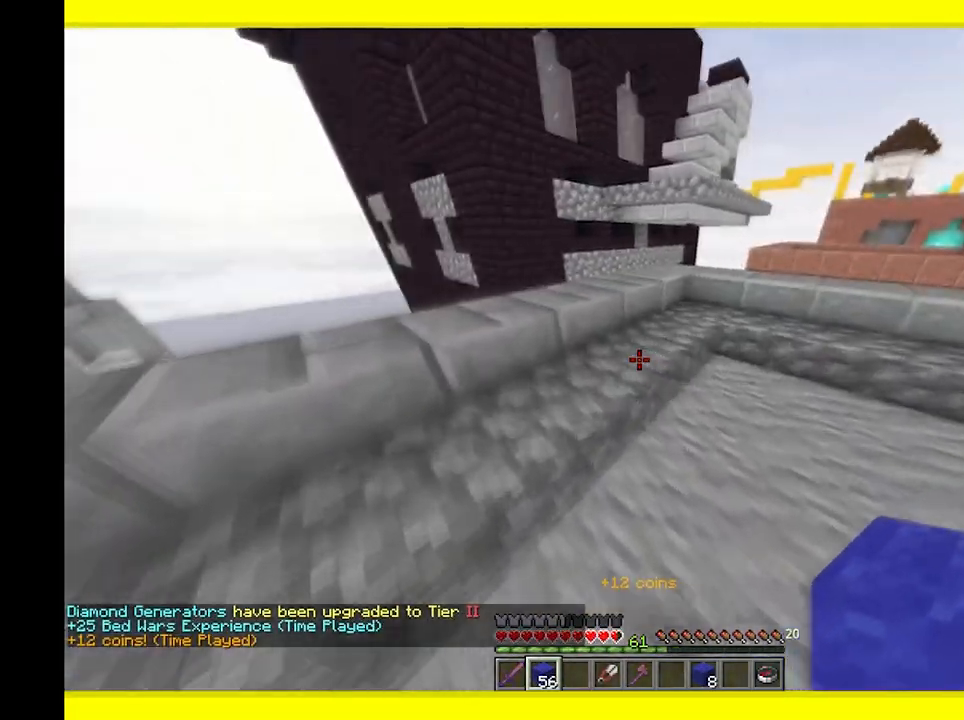
{"keys": ["w"], "mouse": ["right"], "events": [[83, "a", "up"], [433, "mouse_right", "down"]]}
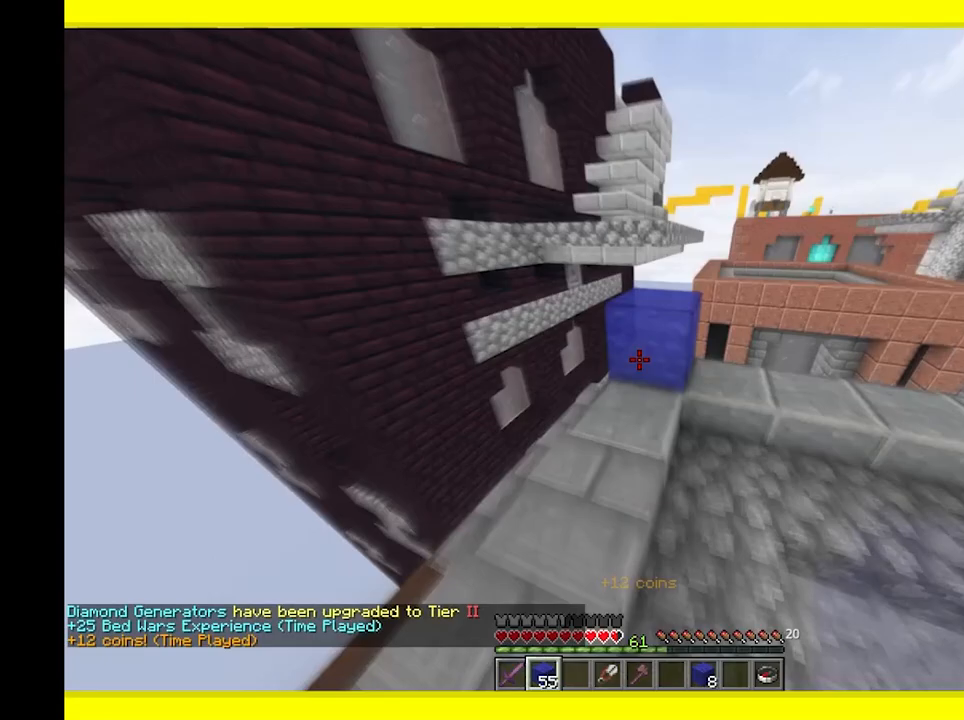
{"keys": [], "mouse": [], "events": [[67, "mouse_right", "up"], [300, "w", "up"]]}
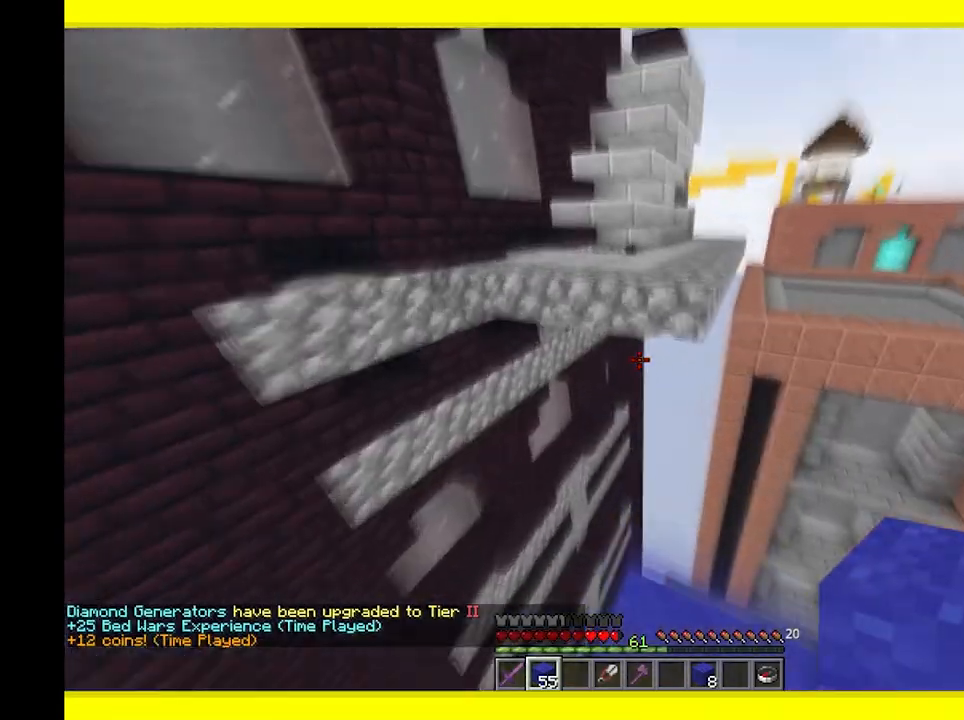
{"keys": ["w"], "mouse": [], "events": [[17, "s", "down"], [67, "mouse_right", "down"], [250, "s", "up"], [333, "mouse_right", "up"], [483, "w", "down"]]}
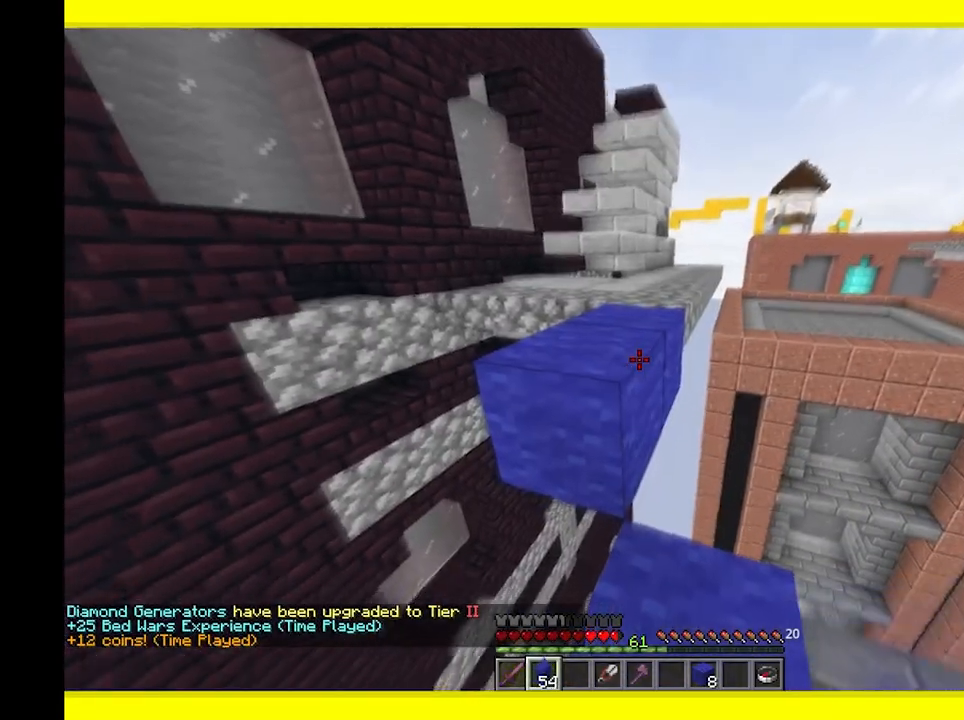
{"keys": ["w"], "mouse": [], "events": []}
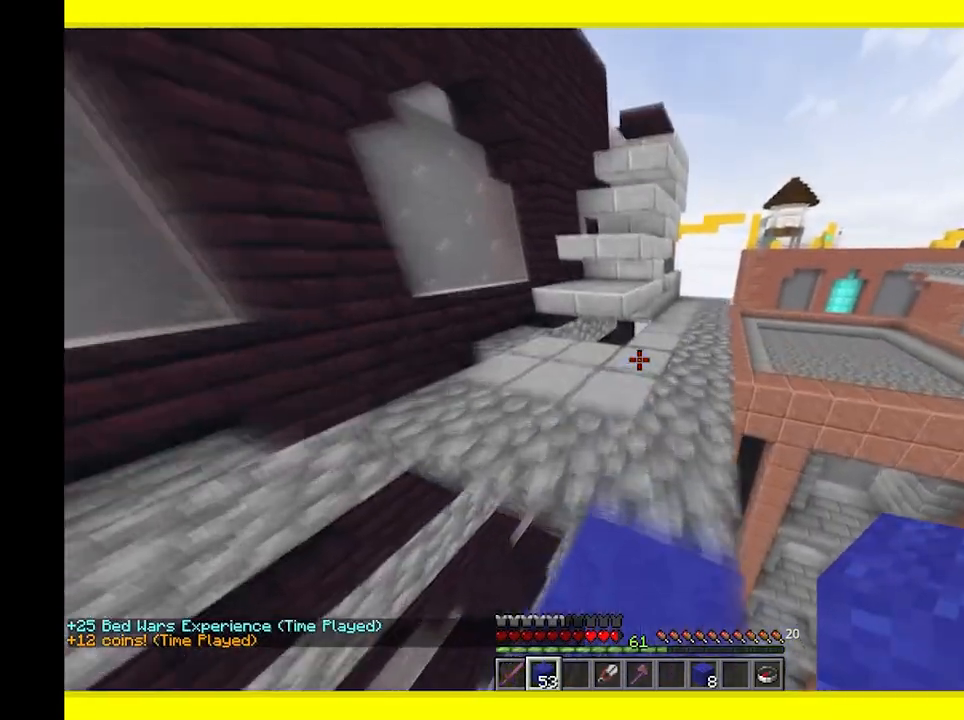
{"keys": ["d", "w"], "mouse": [], "events": [[50, "a", "down"], [167, "a", "up"], [417, "d", "down"]]}